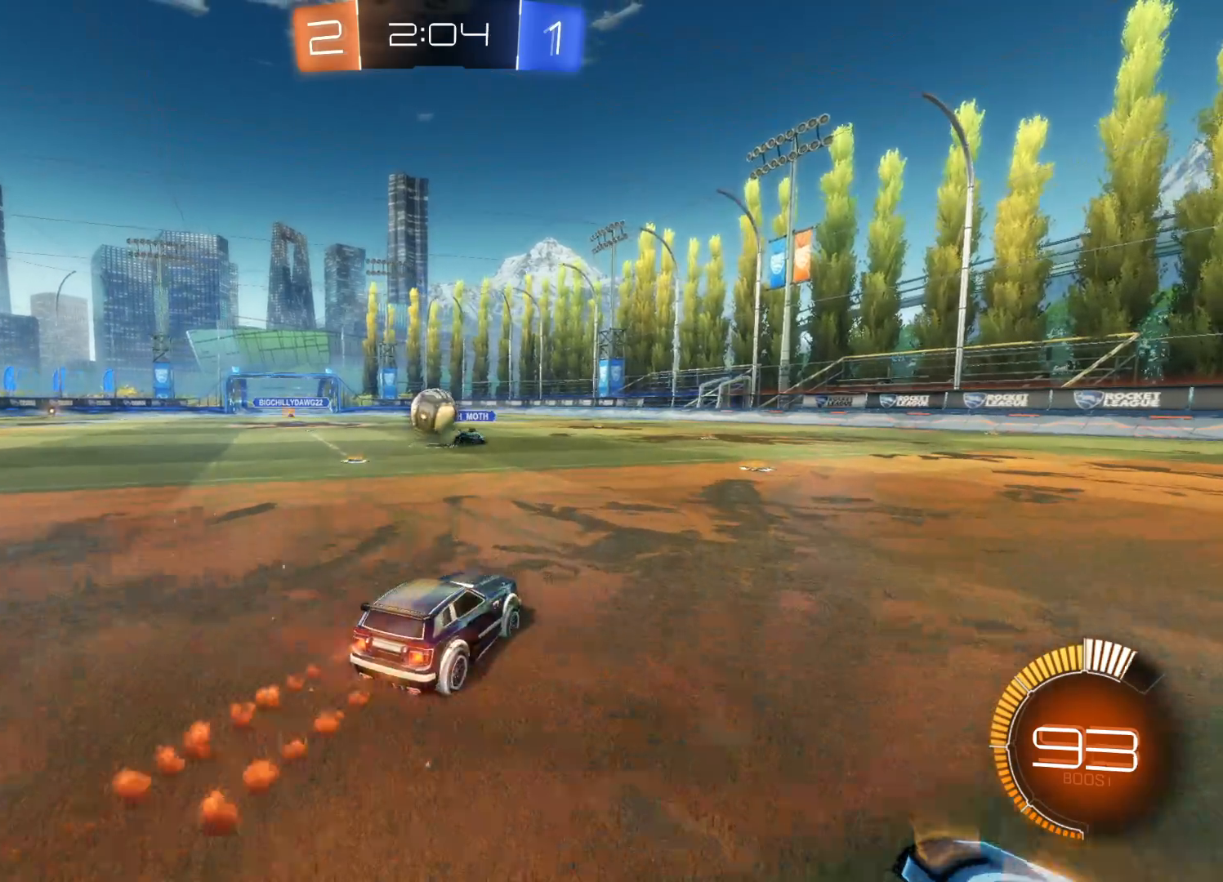
Gameplay with a controller (PlayStation layout); each line is a JSON object with the inputs held at the frame after it. "events" lists button and stick changes between this image and that frame as [ms after this image, input, new state], when the widget could be followed in between.
{"buttons": ["CROSS", "CIRCLE", "L1", "R2"], "left_stick": "up", "right_stick": "center", "events": [[50, "CIRCLE", "up"], [283, "CROSS", "down"], [300, "CIRCLE", "down"], [333, "left_stick", "up-right"], [416, "CIRCLE", "up"], [416, "CROSS", "up"], [416, "L1", "down"], [450, "left_stick", "up"], [466, "CIRCLE", "down"], [483, "CROSS", "down"]]}
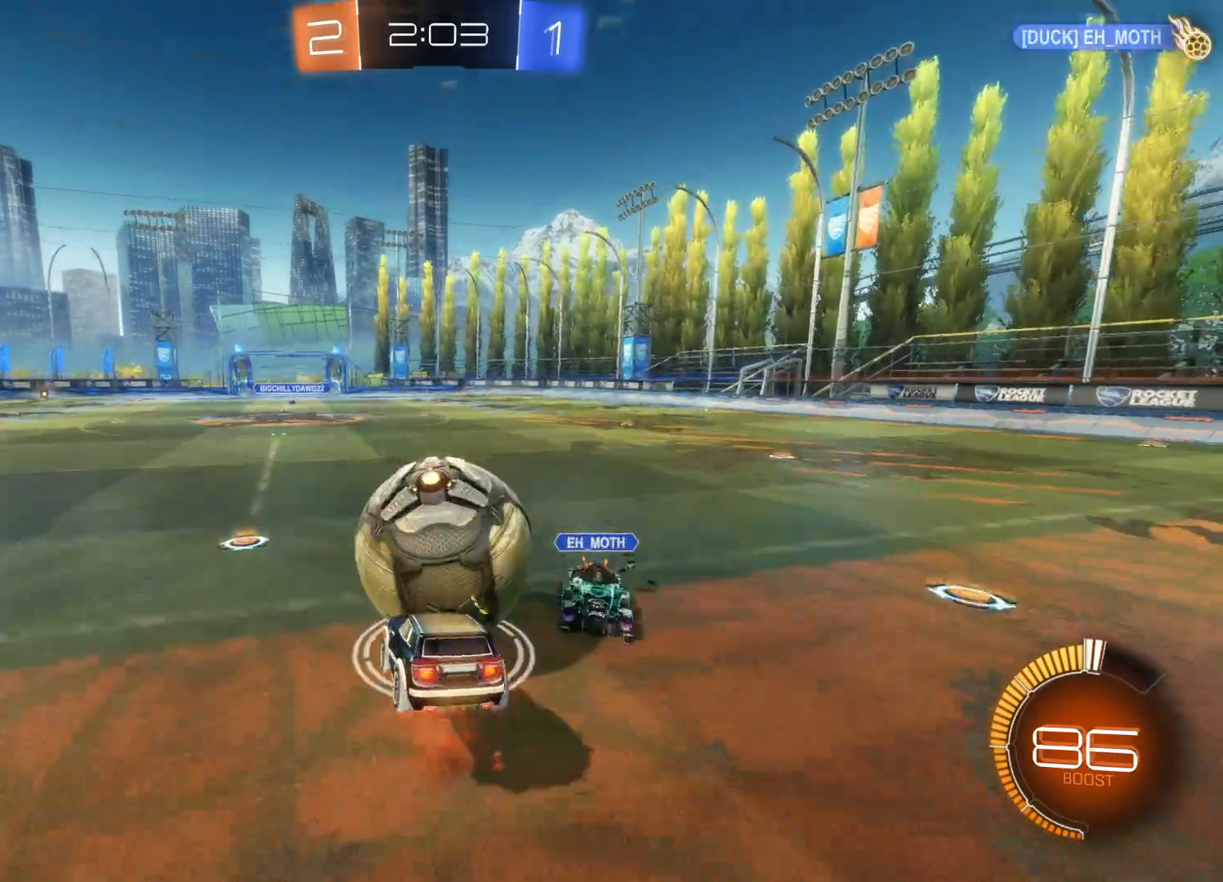
{"buttons": ["R2"], "left_stick": "center", "right_stick": "center", "events": [[50, "CIRCLE", "up"], [50, "CROSS", "up"], [100, "CIRCLE", "down"], [133, "CROSS", "down"], [183, "L1", "up"], [200, "CROSS", "up"], [216, "CIRCLE", "up"], [316, "left_stick", "center"]]}
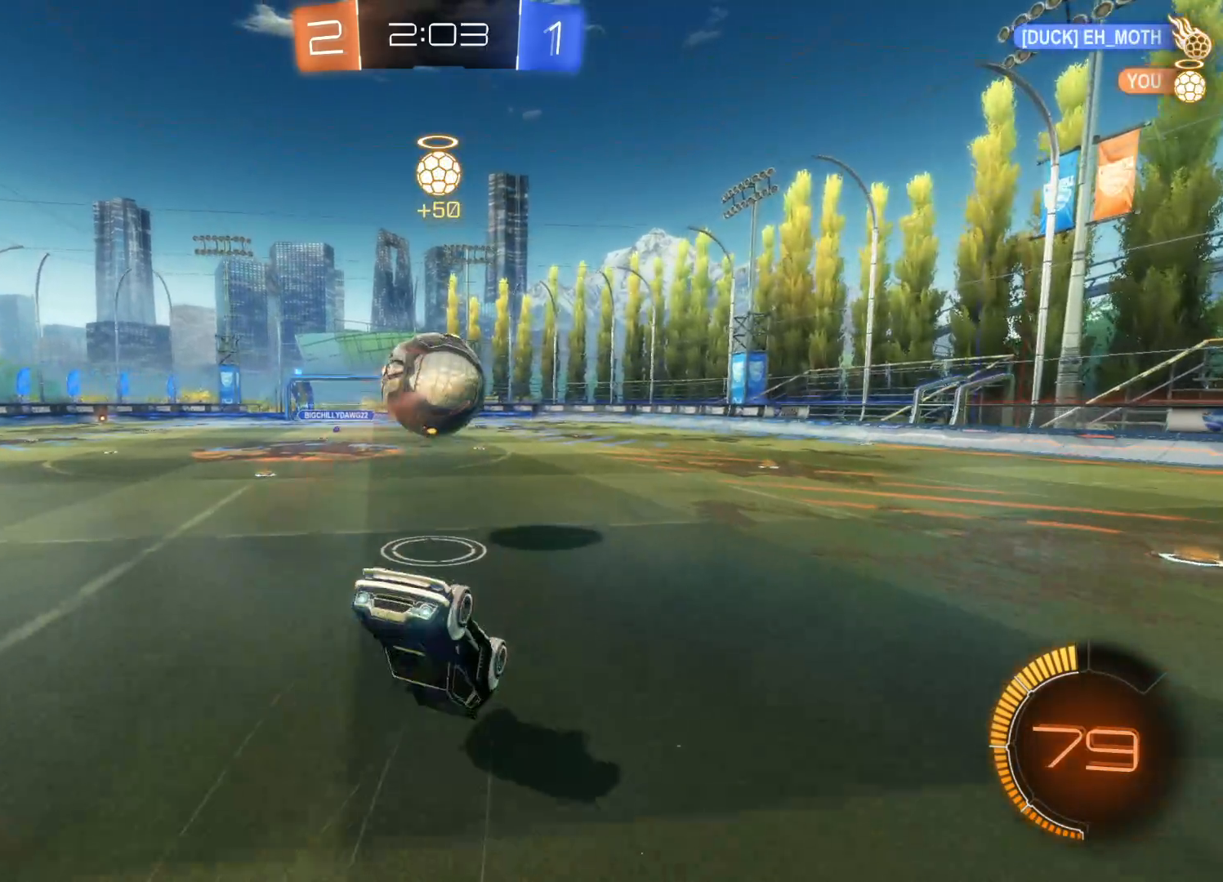
{"buttons": ["CIRCLE", "R2"], "left_stick": "center", "right_stick": "center", "events": [[33, "left_stick", "up"], [183, "left_stick", "center"], [466, "CIRCLE", "down"]]}
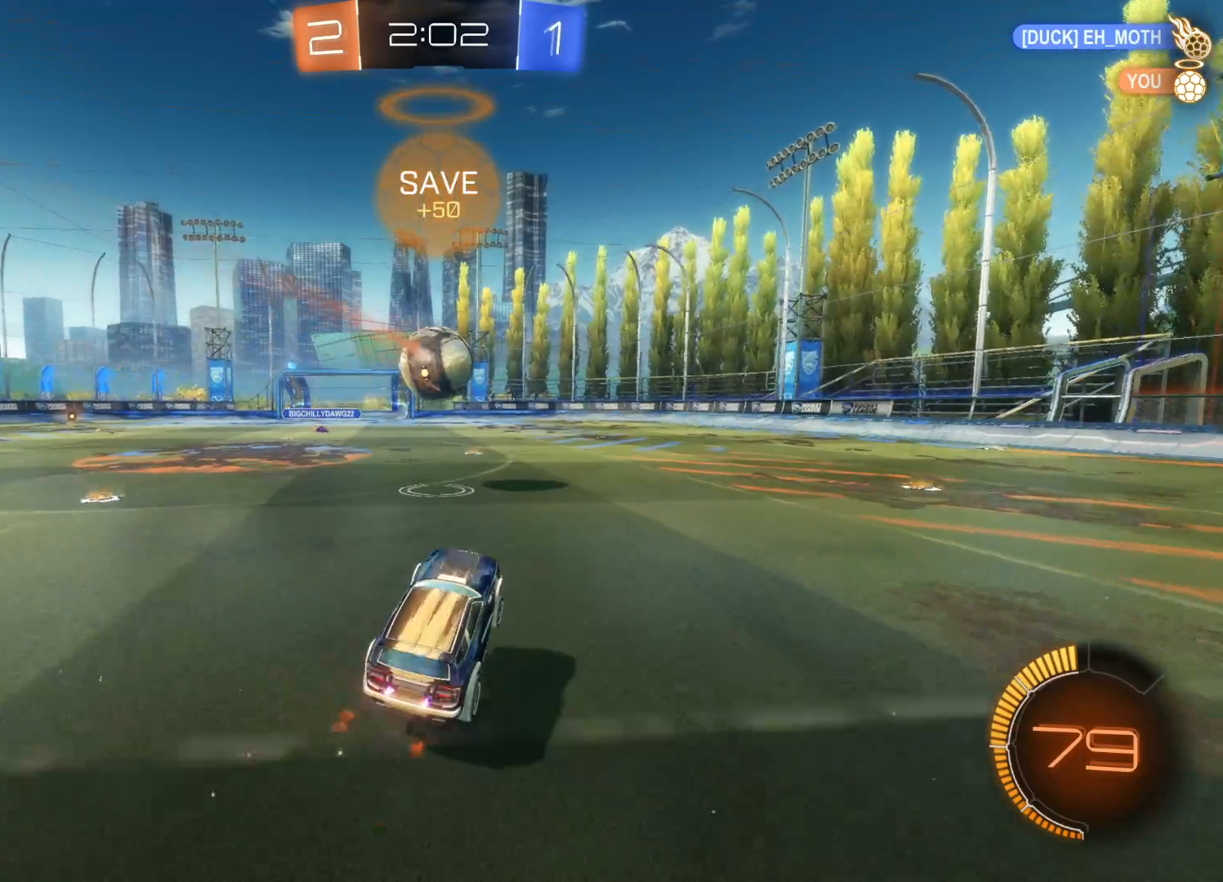
{"buttons": ["R2"], "left_stick": "right", "right_stick": "center", "events": [[283, "left_stick", "left"], [416, "left_stick", "right"], [433, "CIRCLE", "up"]]}
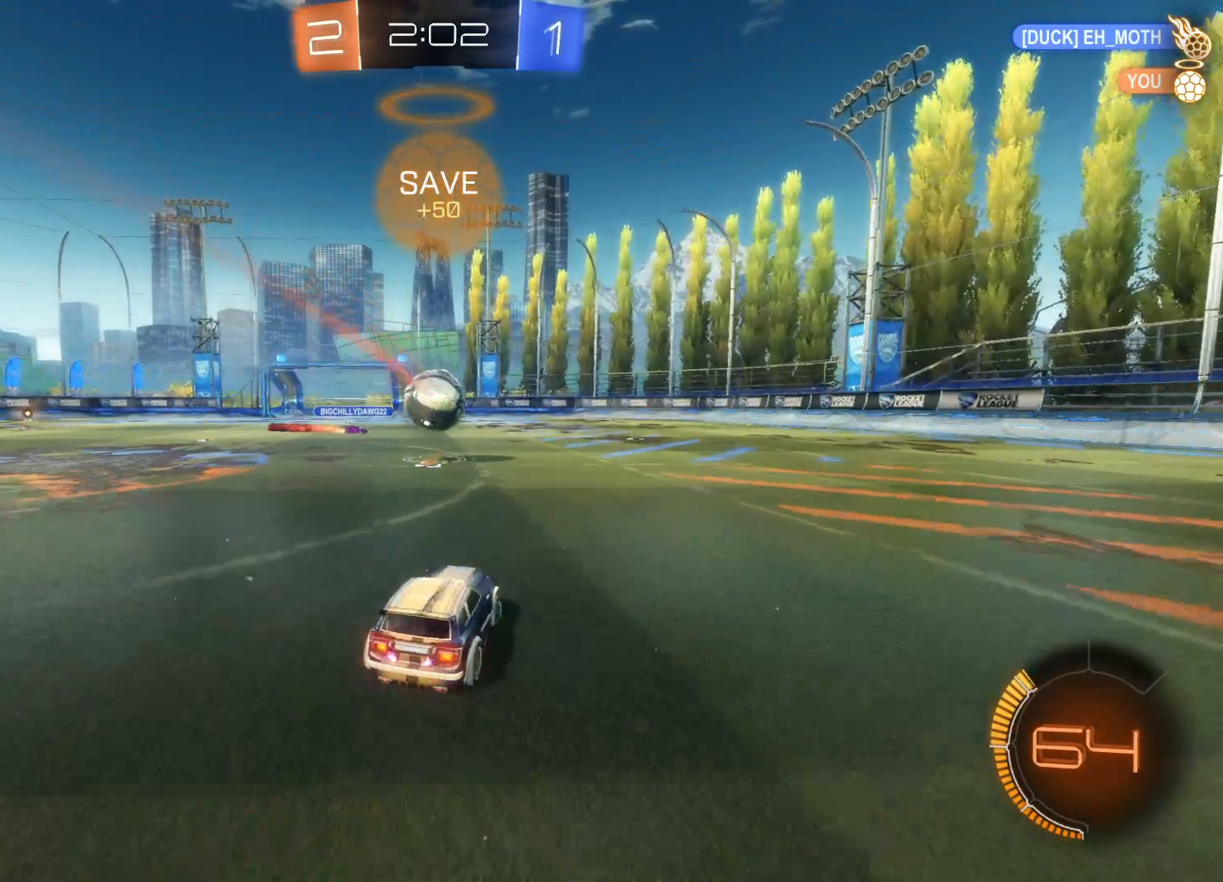
{"buttons": ["R2"], "left_stick": "right", "right_stick": "center", "events": []}
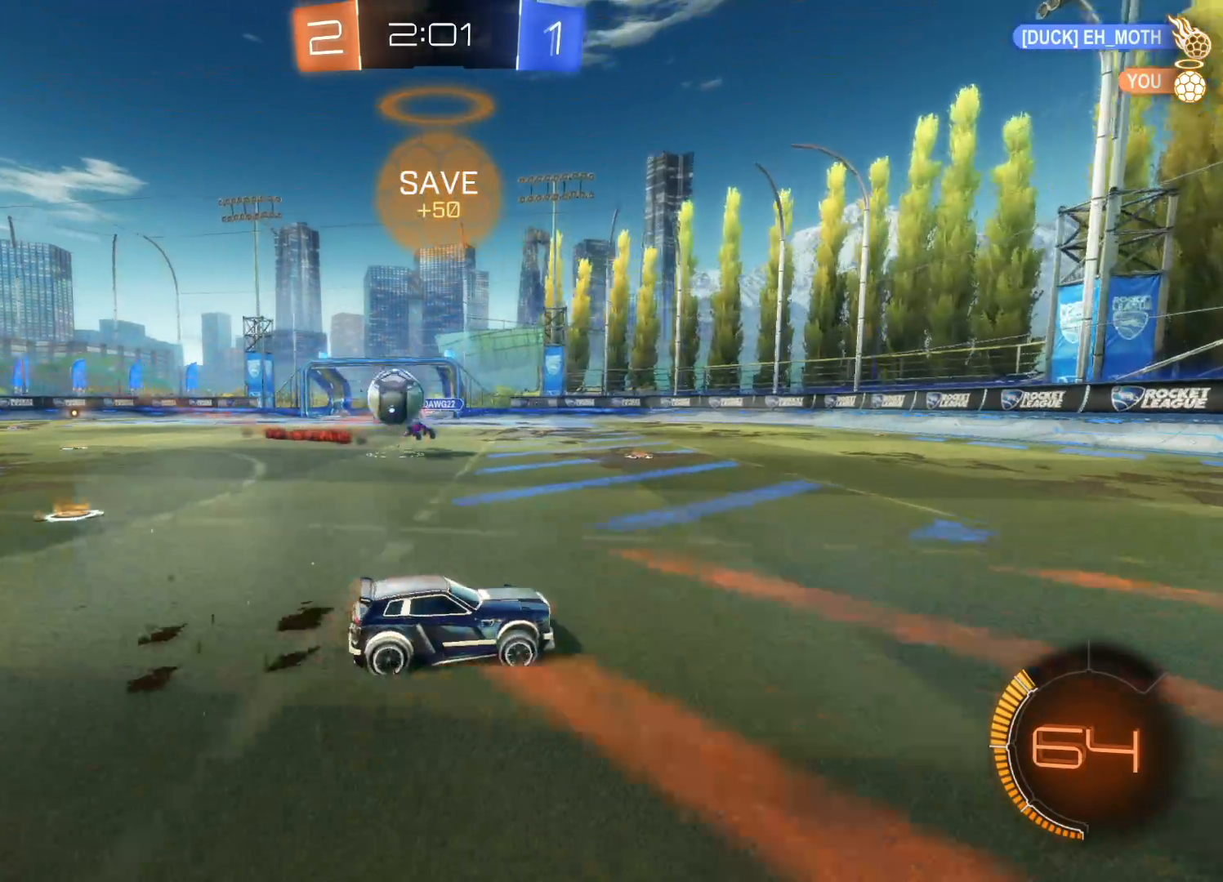
{"buttons": ["CIRCLE", "R2"], "left_stick": "left", "right_stick": "center", "events": [[250, "TRIANGLE", "down"], [333, "TRIANGLE", "up"], [333, "left_stick", "center"], [400, "CIRCLE", "down"], [400, "left_stick", "left"]]}
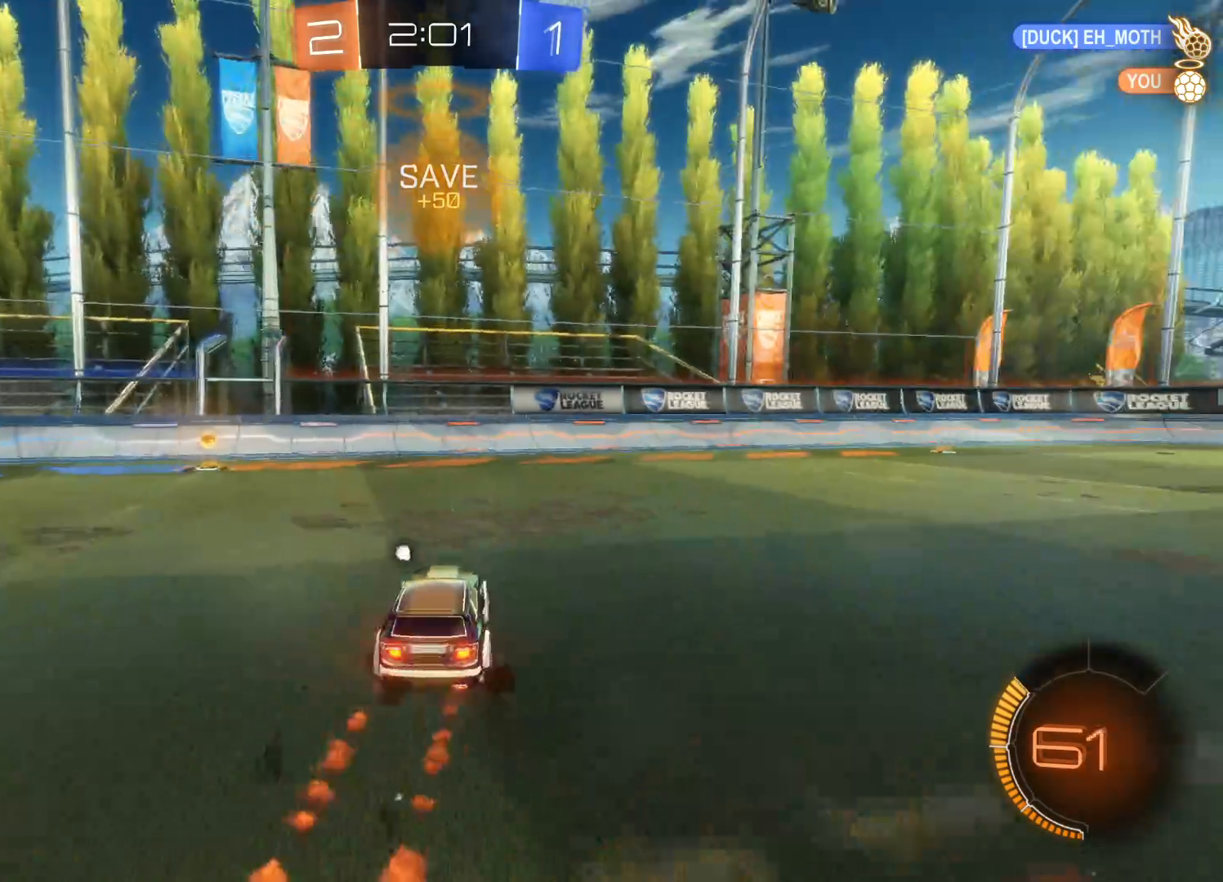
{"buttons": ["R2"], "left_stick": "left", "right_stick": "center", "events": [[116, "CIRCLE", "up"], [250, "TRIANGLE", "down"], [300, "L1", "down"], [366, "TRIANGLE", "up"], [416, "L1", "up"]]}
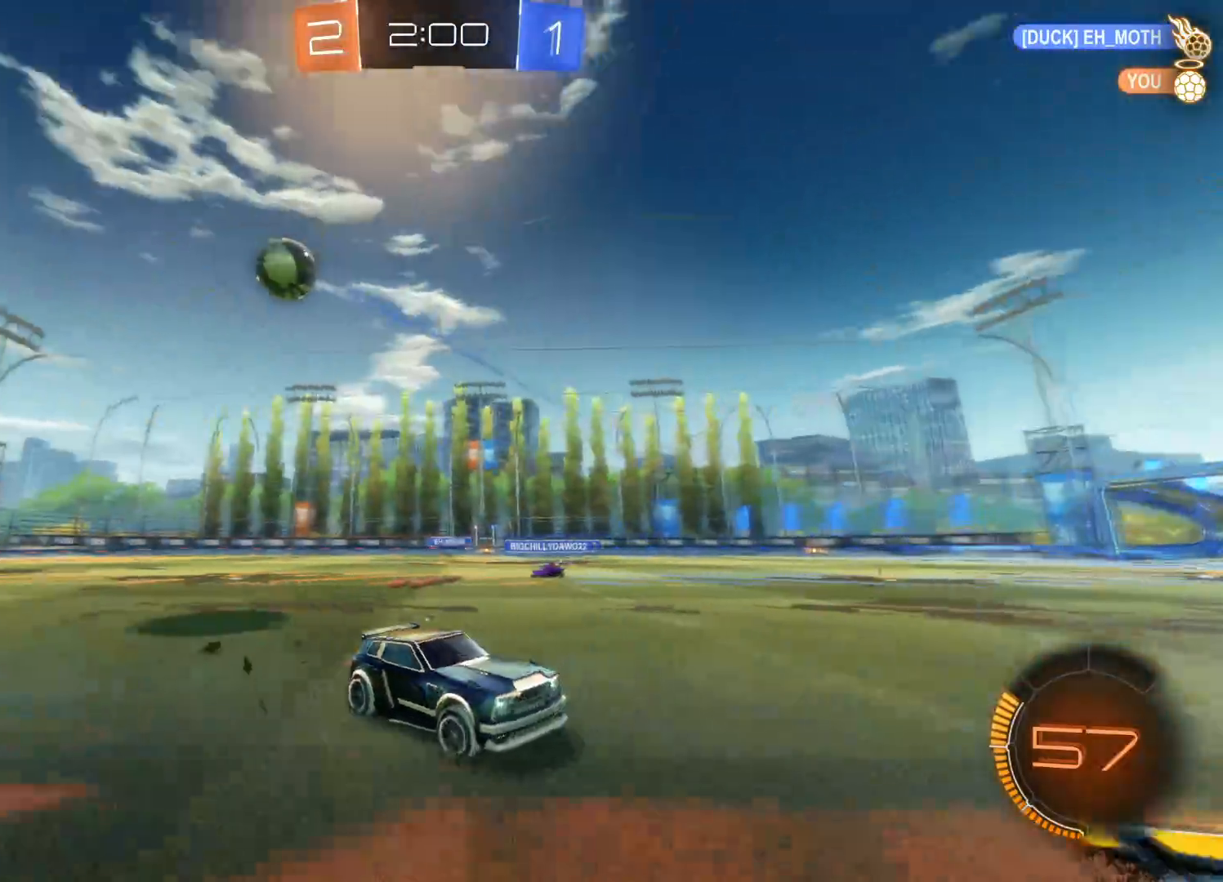
{"buttons": ["TRIANGLE", "R2"], "left_stick": "left", "right_stick": "center", "events": [[450, "TRIANGLE", "down"]]}
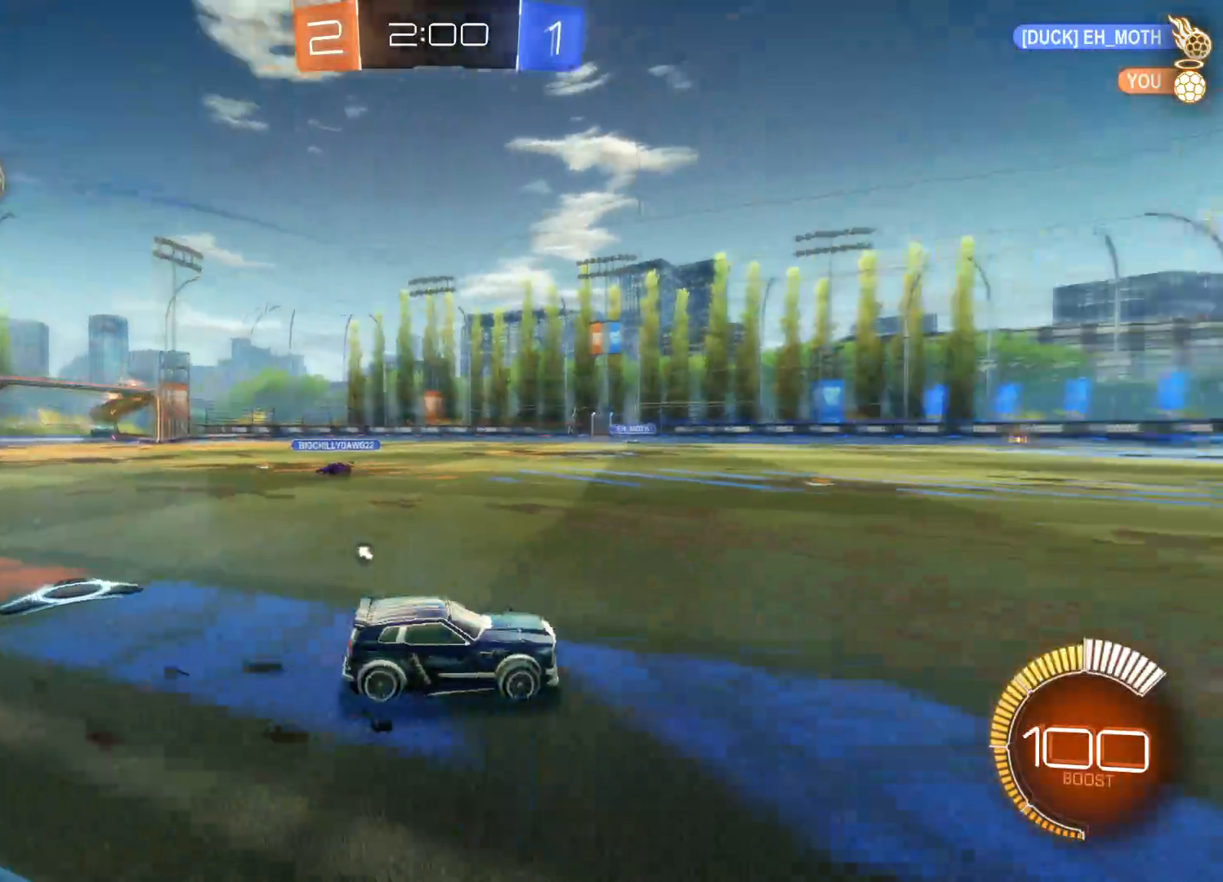
{"buttons": ["CIRCLE", "R2"], "left_stick": "left", "right_stick": "center", "events": [[33, "TRIANGLE", "up"], [100, "TRIANGLE", "down"], [183, "TRIANGLE", "up"], [316, "CIRCLE", "down"]]}
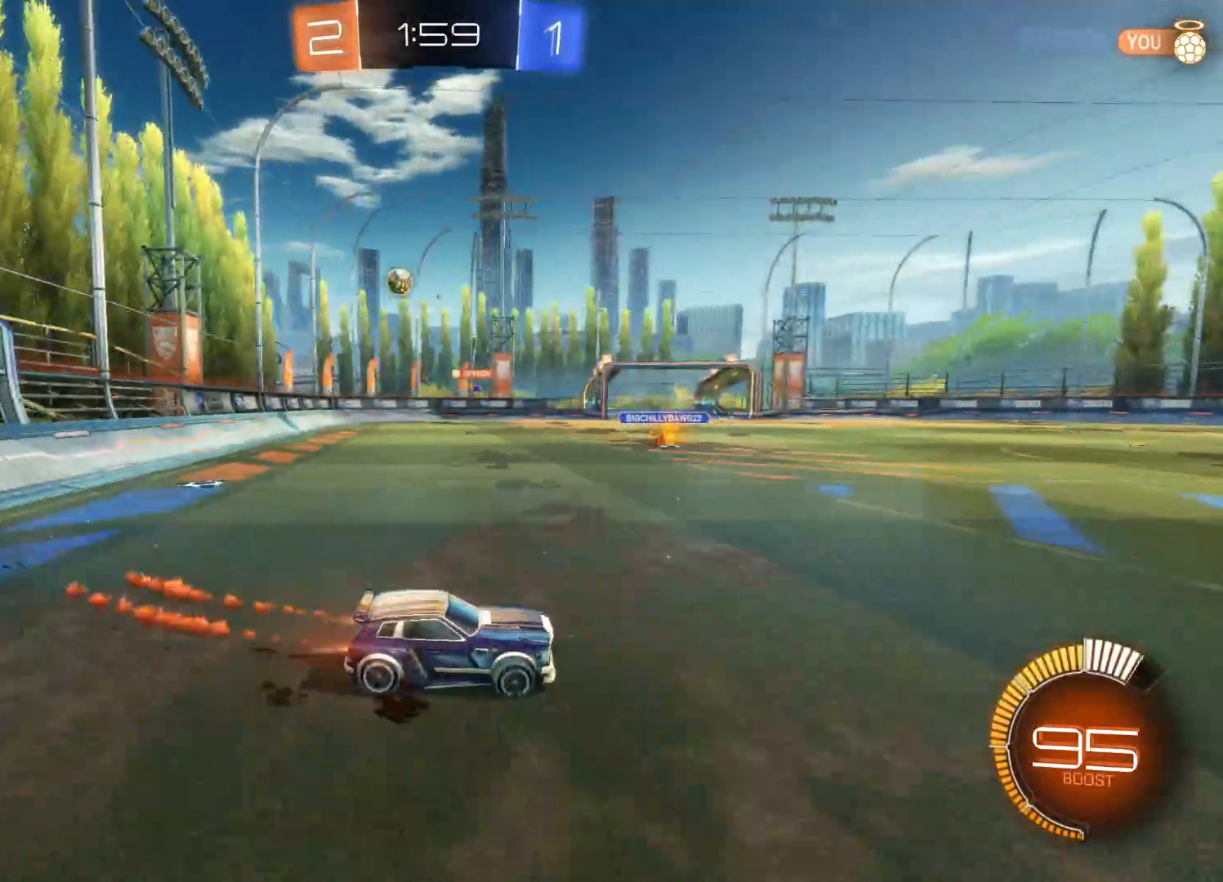
{"buttons": ["R2"], "left_stick": "up", "right_stick": "center", "events": [[283, "left_stick", "up-left"], [400, "CIRCLE", "up"], [433, "left_stick", "up"]]}
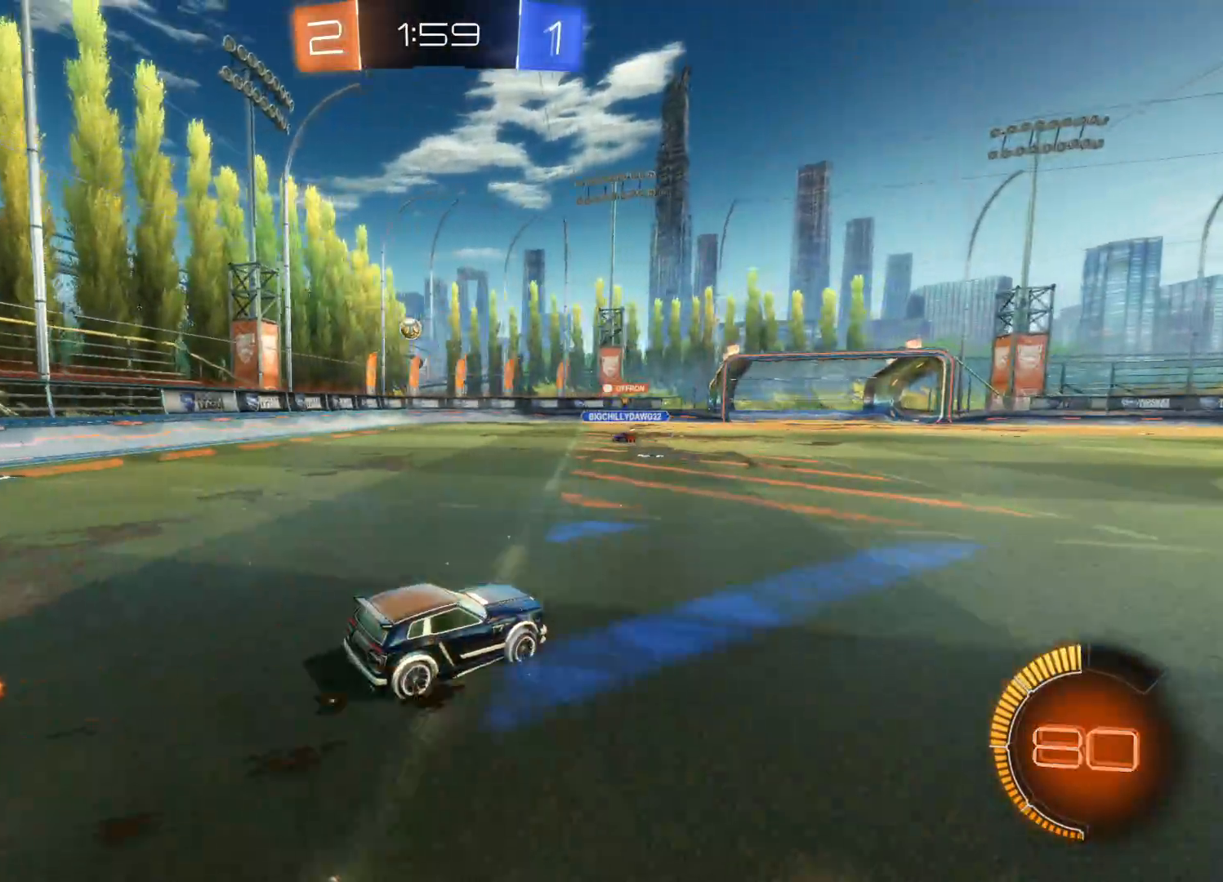
{"buttons": ["R2"], "left_stick": "center", "right_stick": "center", "events": [[16, "CROSS", "down"], [83, "CROSS", "up"], [150, "CROSS", "down"], [250, "CROSS", "up"], [283, "TRIANGLE", "down"], [283, "left_stick", "center"], [416, "TRIANGLE", "up"]]}
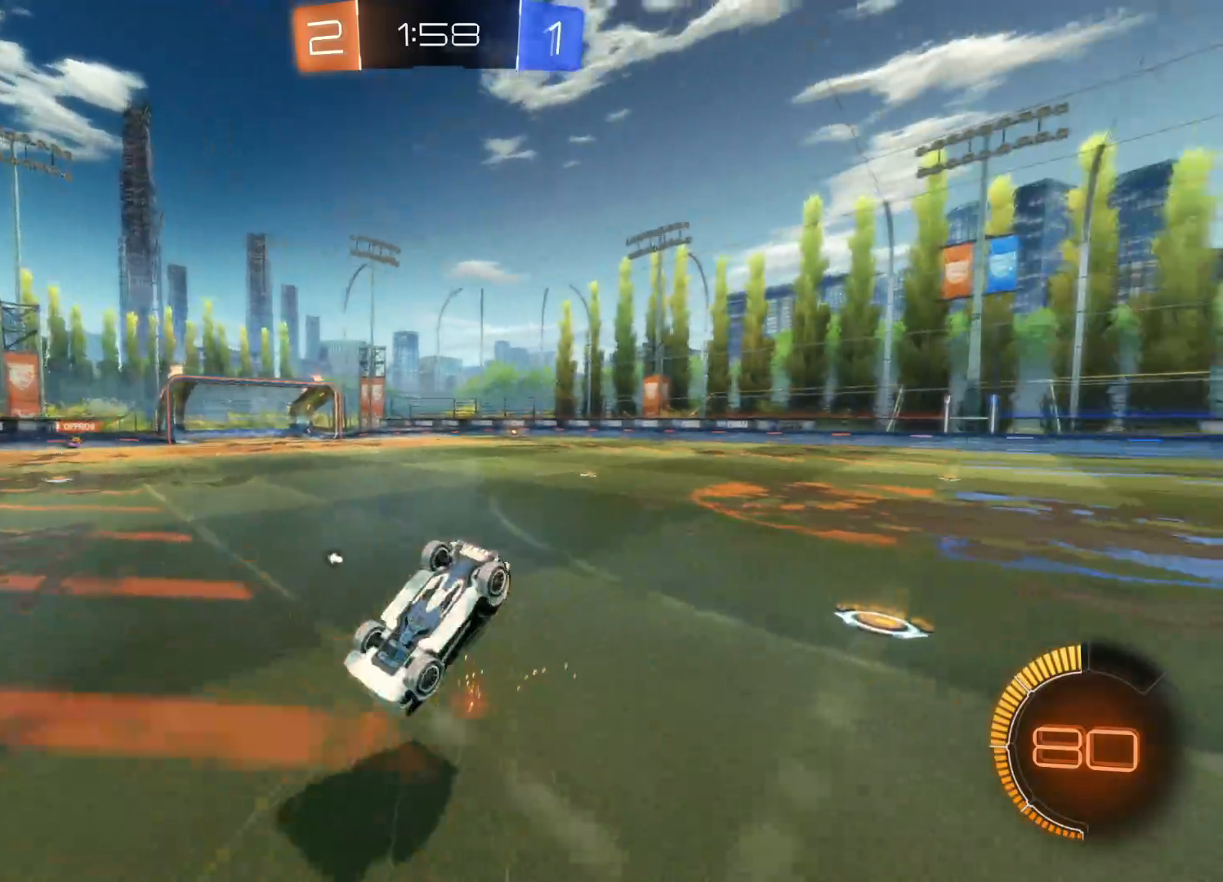
{"buttons": ["R2"], "left_stick": "center", "right_stick": "center", "events": []}
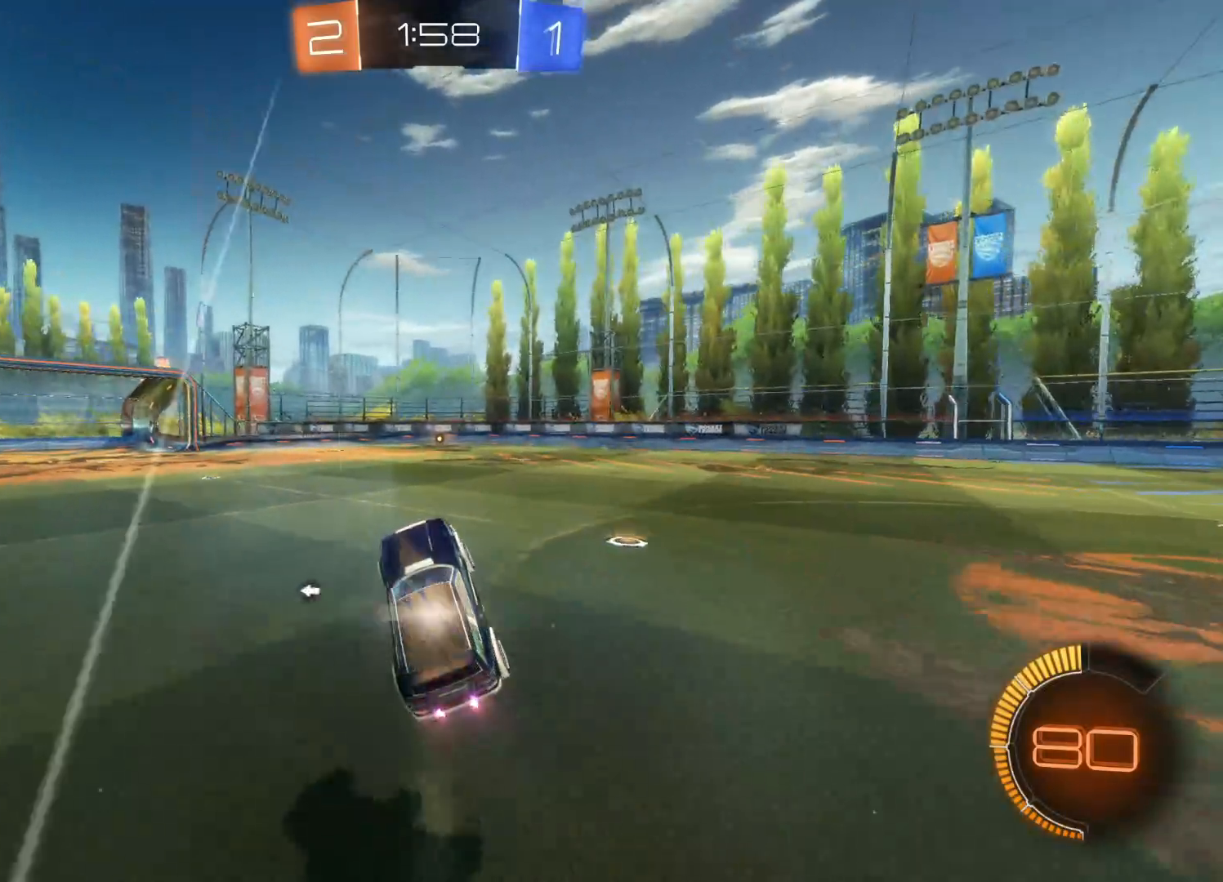
{"buttons": ["R2"], "left_stick": "center", "right_stick": "center", "events": [[150, "TRIANGLE", "down"], [300, "TRIANGLE", "up"]]}
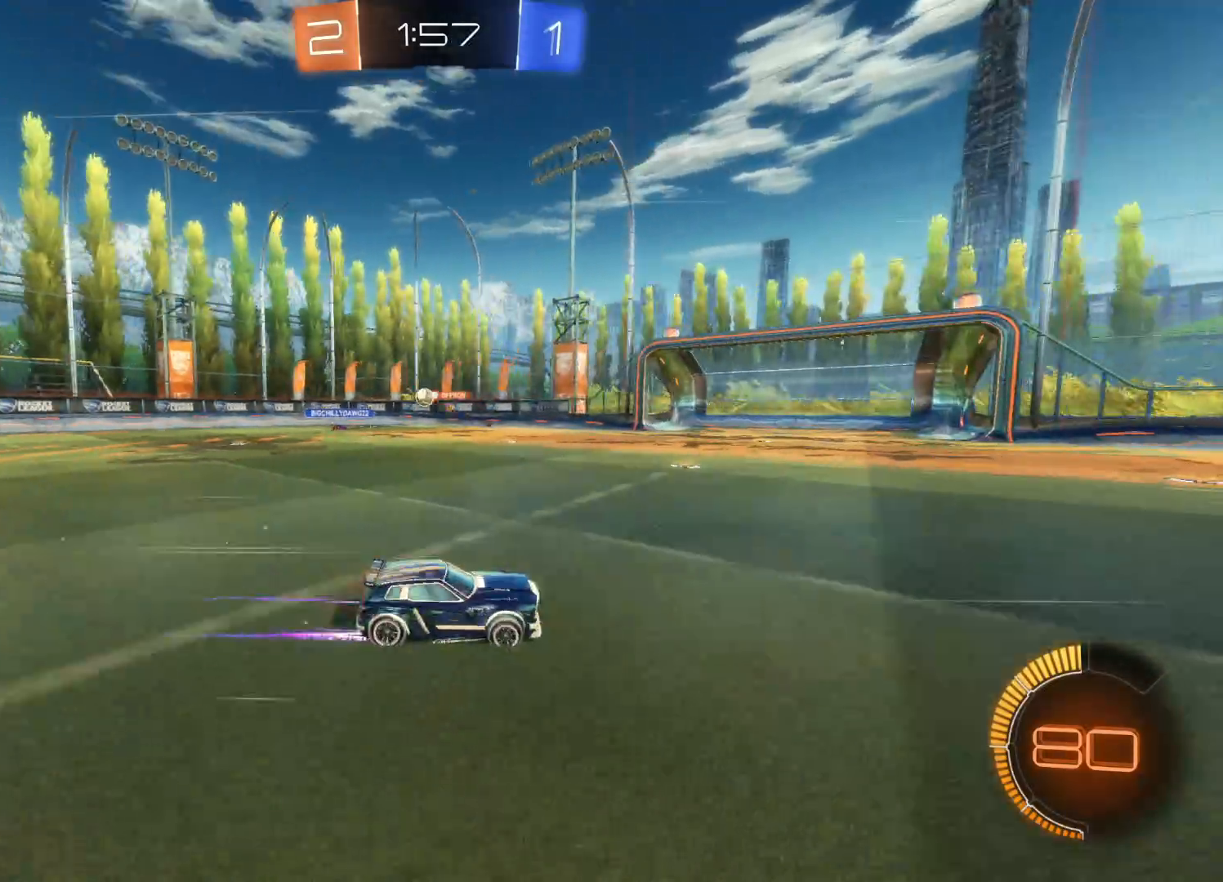
{"buttons": ["TRIANGLE", "R2"], "left_stick": "left", "right_stick": "center", "events": [[333, "left_stick", "left"], [450, "TRIANGLE", "down"]]}
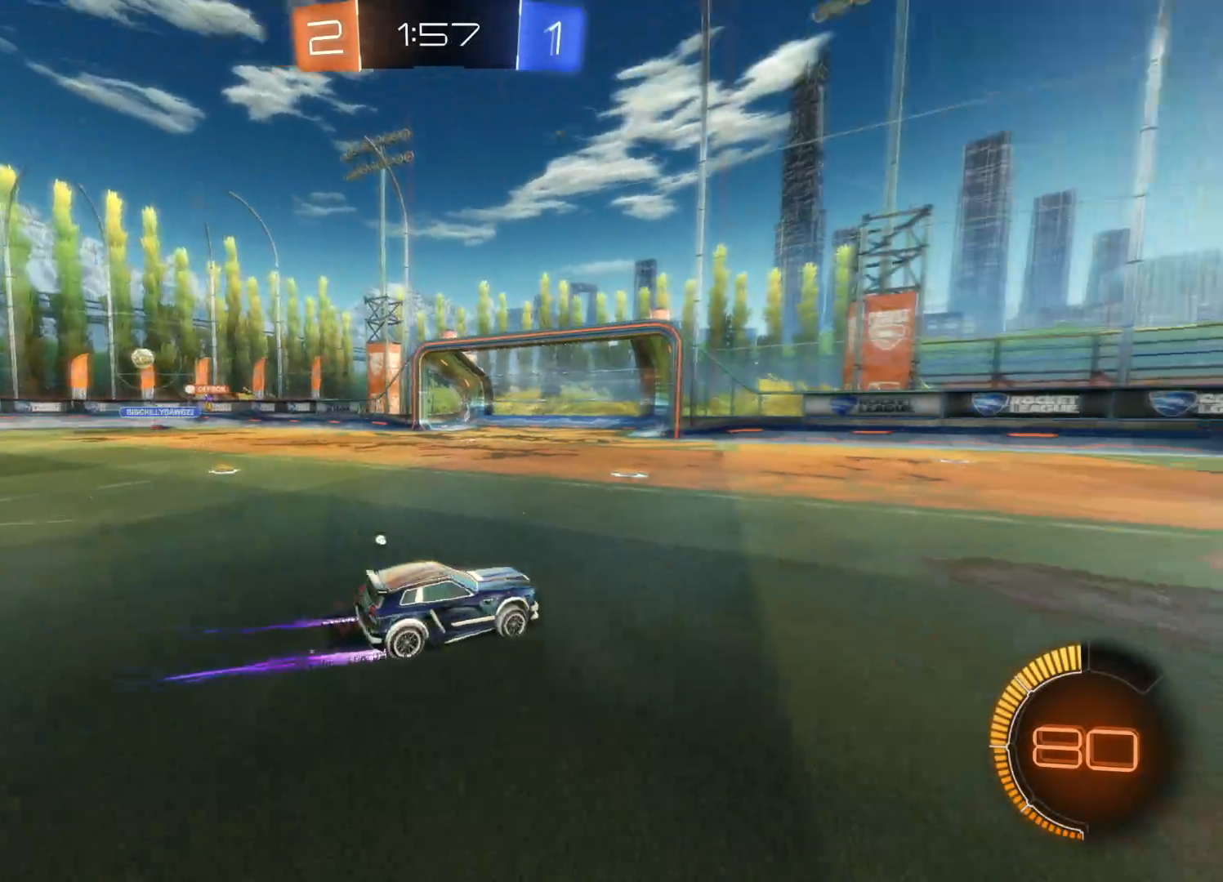
{"buttons": ["R2"], "left_stick": "left", "right_stick": "center", "events": [[33, "TRIANGLE", "up"], [100, "TRIANGLE", "down"], [100, "left_stick", "center"], [216, "TRIANGLE", "up"], [250, "left_stick", "left"]]}
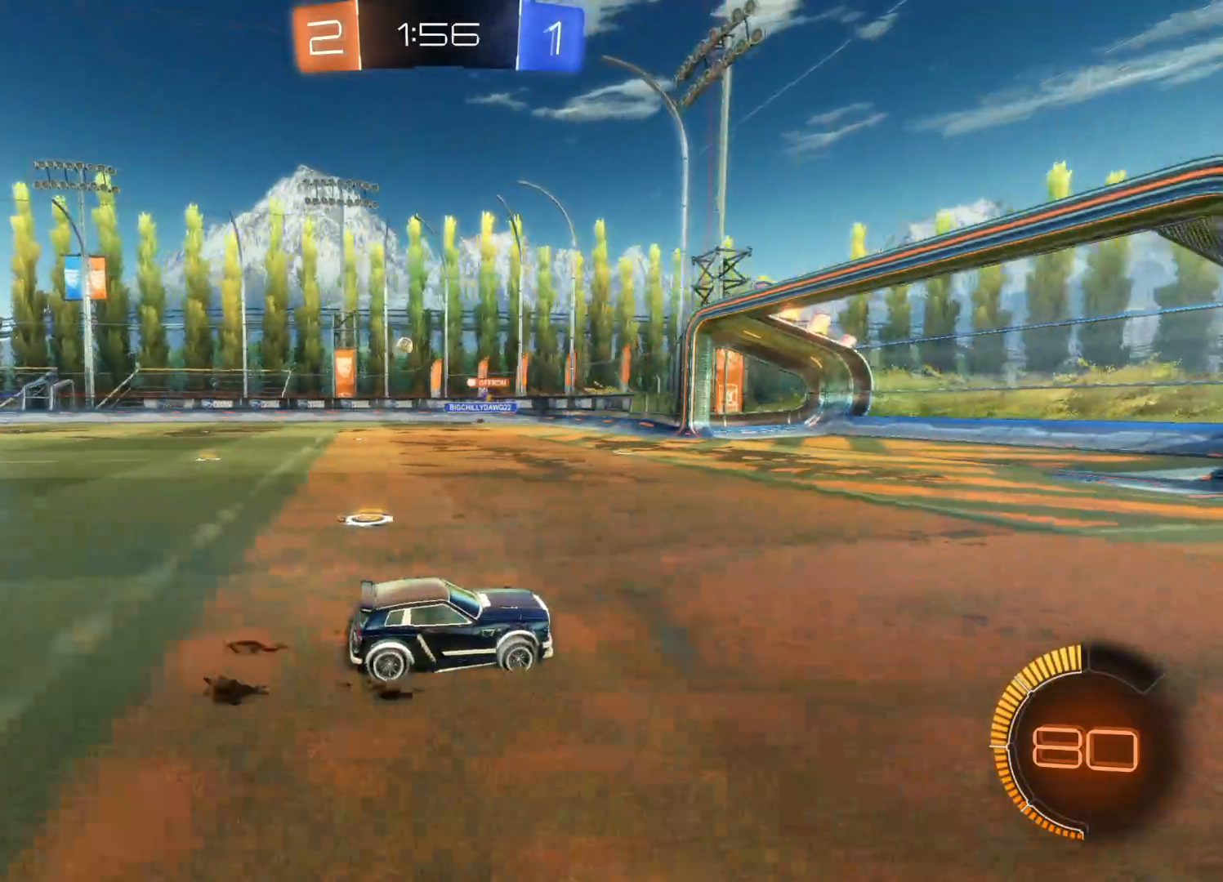
{"buttons": [], "left_stick": "left", "right_stick": "center", "events": [[66, "L1", "down"], [133, "R2", "up"], [466, "L1", "up"]]}
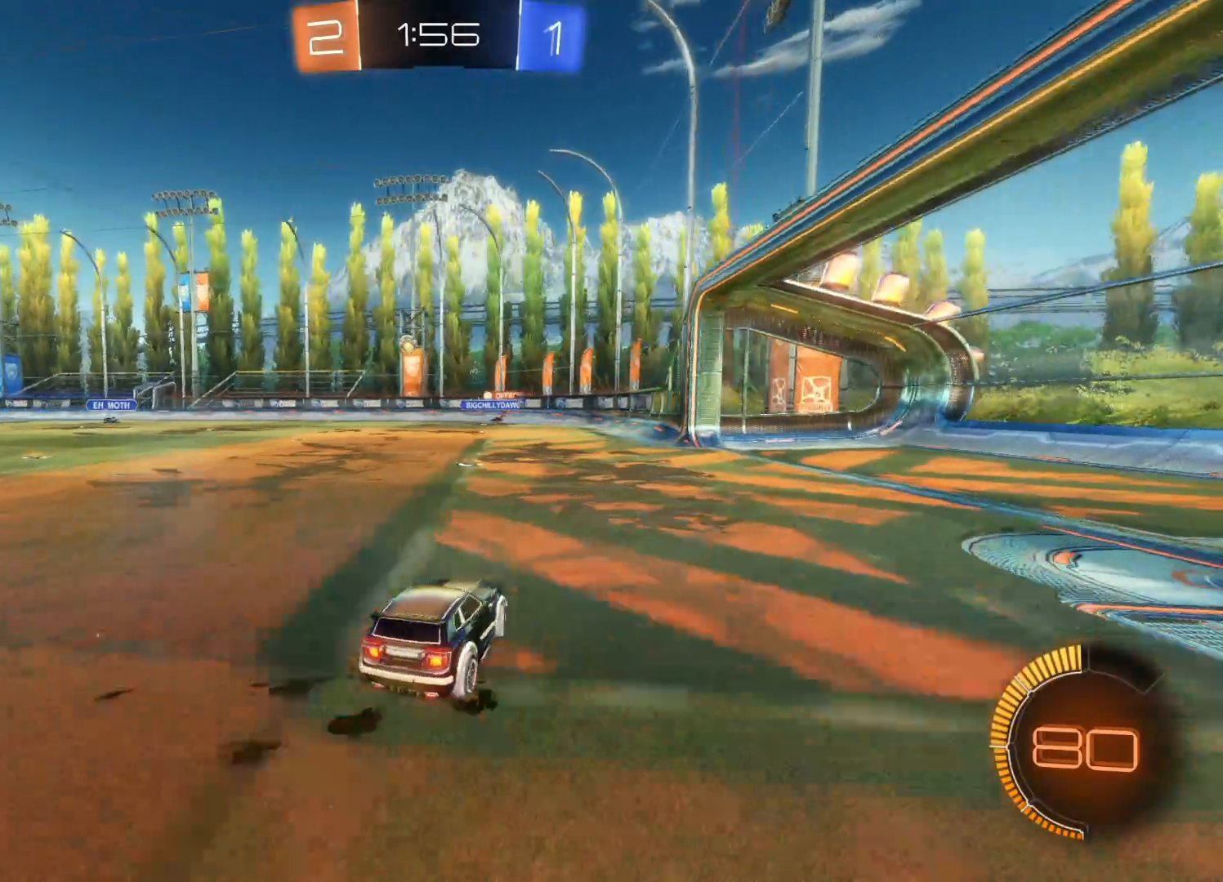
{"buttons": ["L2"], "left_stick": "down-left", "right_stick": "center", "events": [[33, "left_stick", "down-left"], [83, "L2", "down"]]}
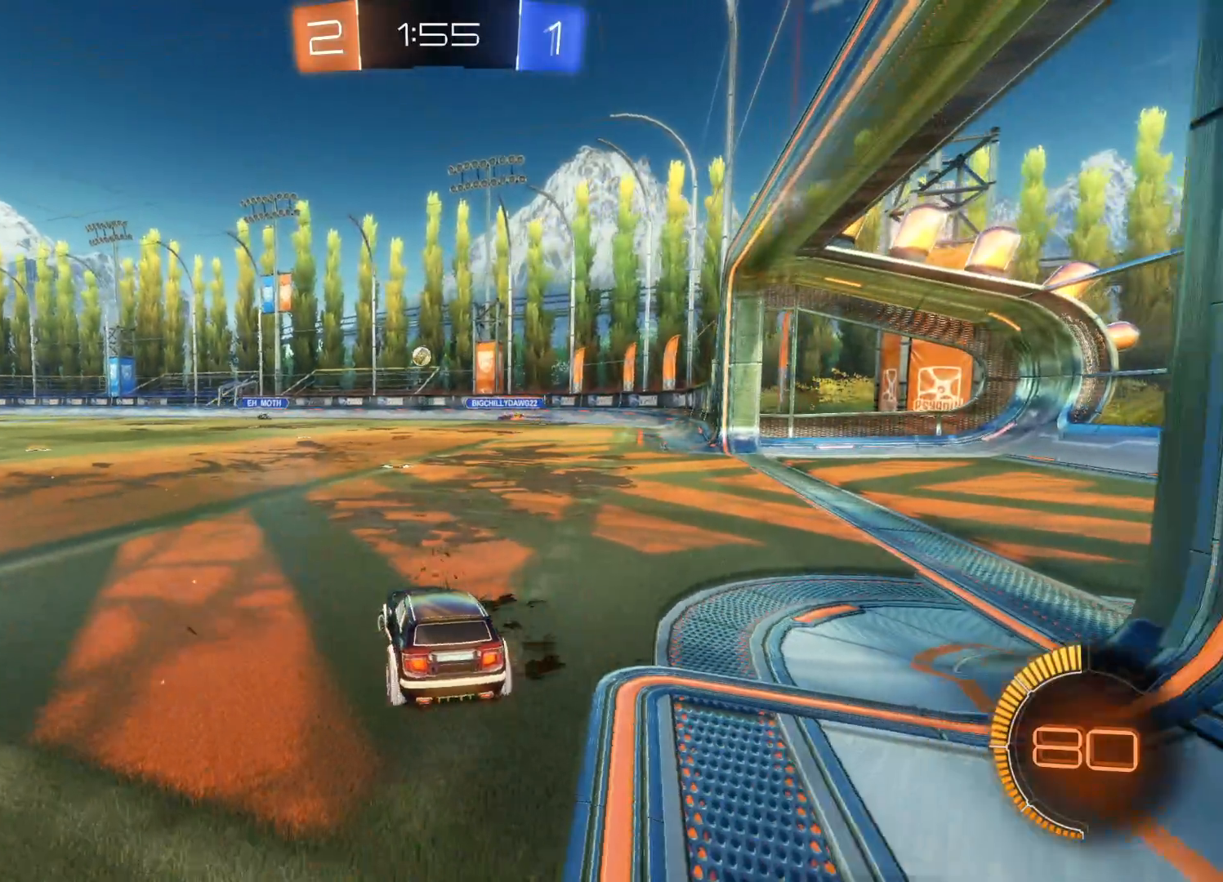
{"buttons": ["R2"], "left_stick": "right", "right_stick": "center", "events": [[233, "L2", "up"], [233, "R2", "down"], [250, "left_stick", "center"], [300, "left_stick", "right"]]}
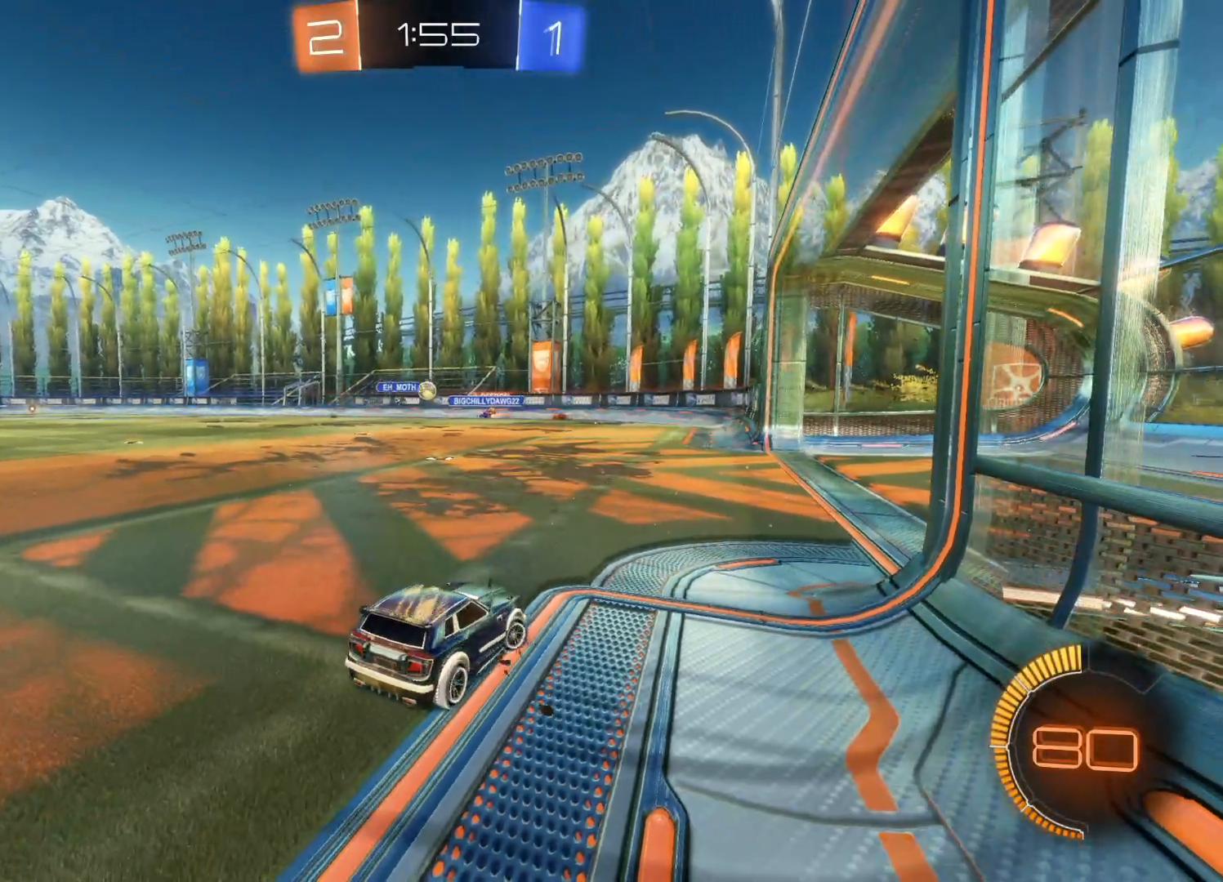
{"buttons": ["R2"], "left_stick": "right", "right_stick": "center", "events": [[66, "left_stick", "center"], [500, "left_stick", "right"]]}
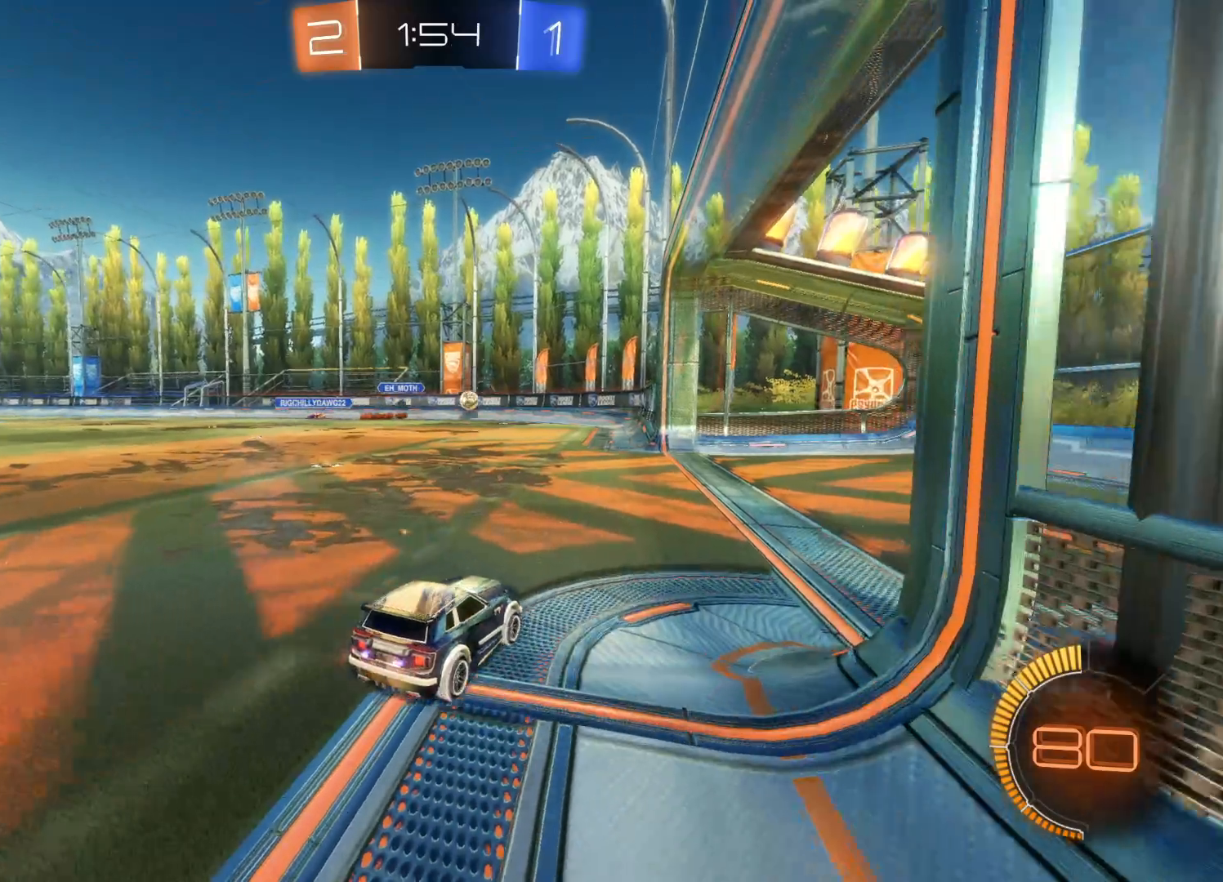
{"buttons": ["L2"], "left_stick": "left", "right_stick": "center", "events": [[133, "left_stick", "center"], [433, "left_stick", "left"], [466, "R2", "up"], [483, "L2", "down"]]}
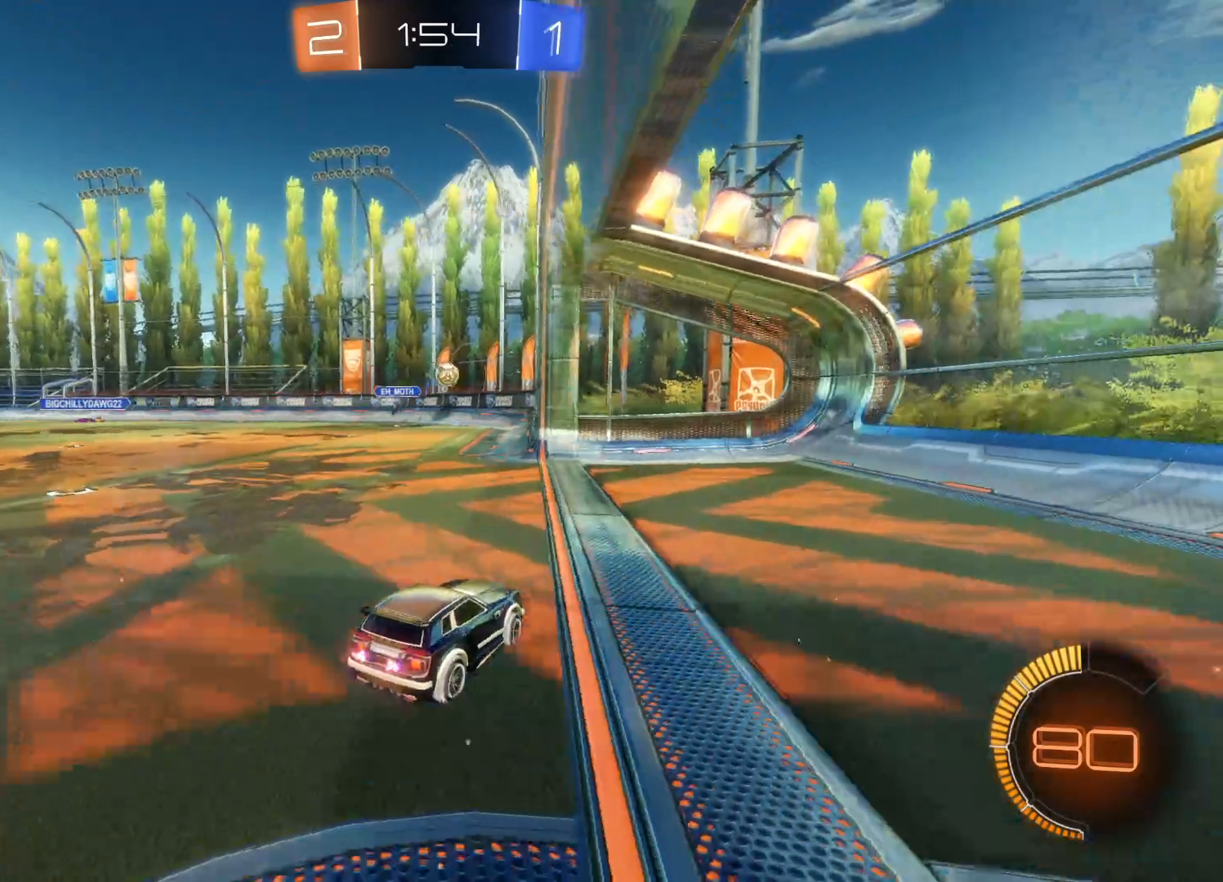
{"buttons": ["CIRCLE", "R2"], "left_stick": "center", "right_stick": "center", "events": [[150, "R2", "down"], [166, "L2", "up"], [166, "left_stick", "center"], [333, "left_stick", "left"], [483, "CIRCLE", "down"], [500, "left_stick", "center"]]}
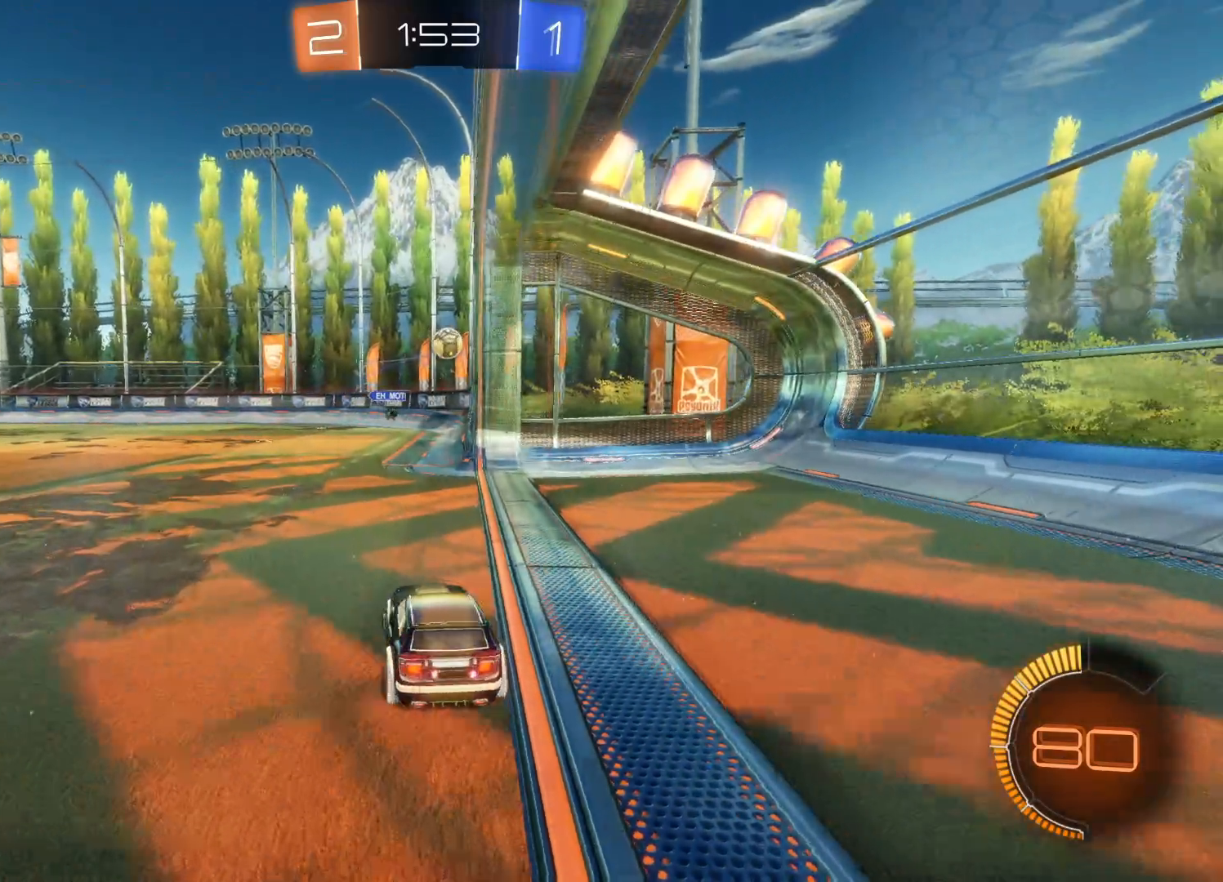
{"buttons": ["CROSS", "CIRCLE", "R2"], "left_stick": "down", "right_stick": "center", "events": [[250, "CIRCLE", "up"], [383, "left_stick", "down"], [433, "CROSS", "down"], [450, "CIRCLE", "down"]]}
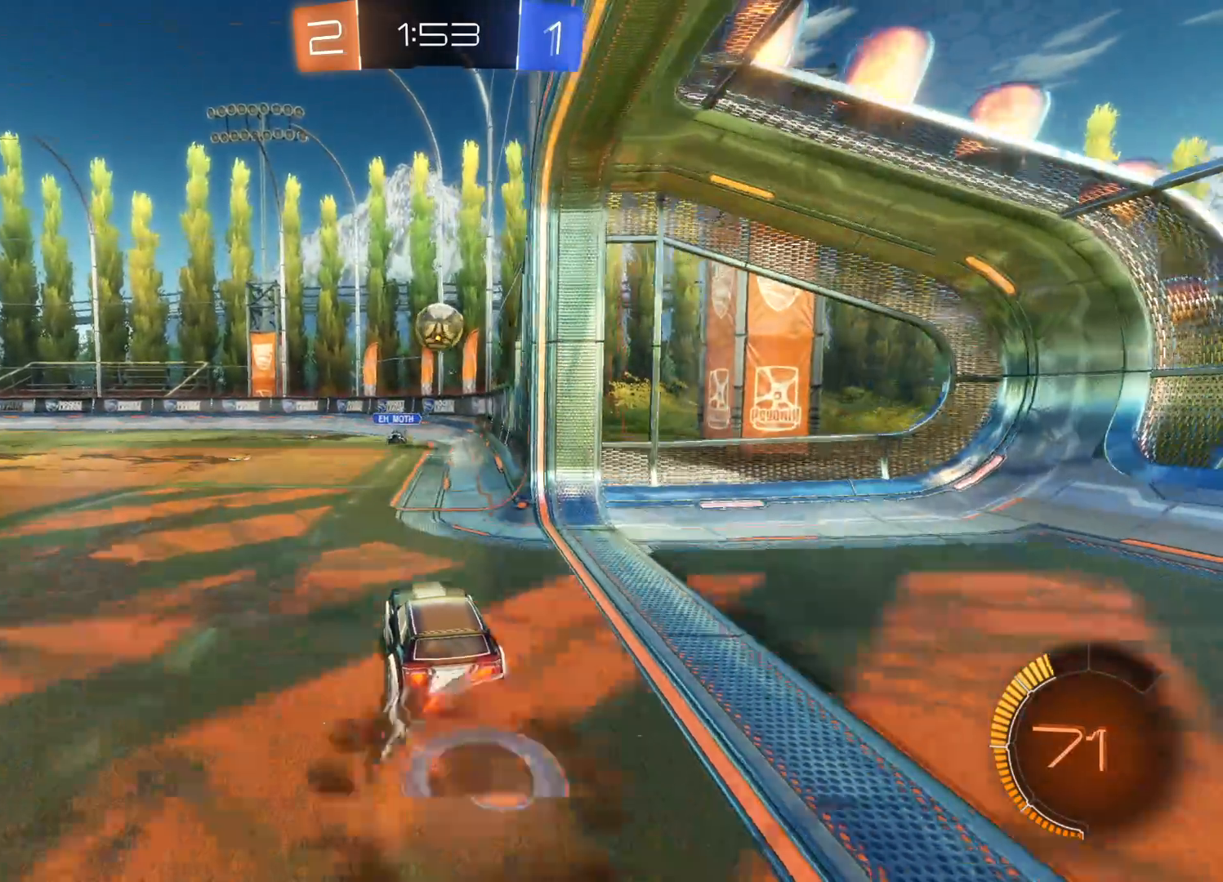
{"buttons": ["CROSS", "CIRCLE", "L1", "R2"], "left_stick": "up-right", "right_stick": "center", "events": [[83, "left_stick", "center"], [300, "L1", "down"], [300, "left_stick", "up-right"]]}
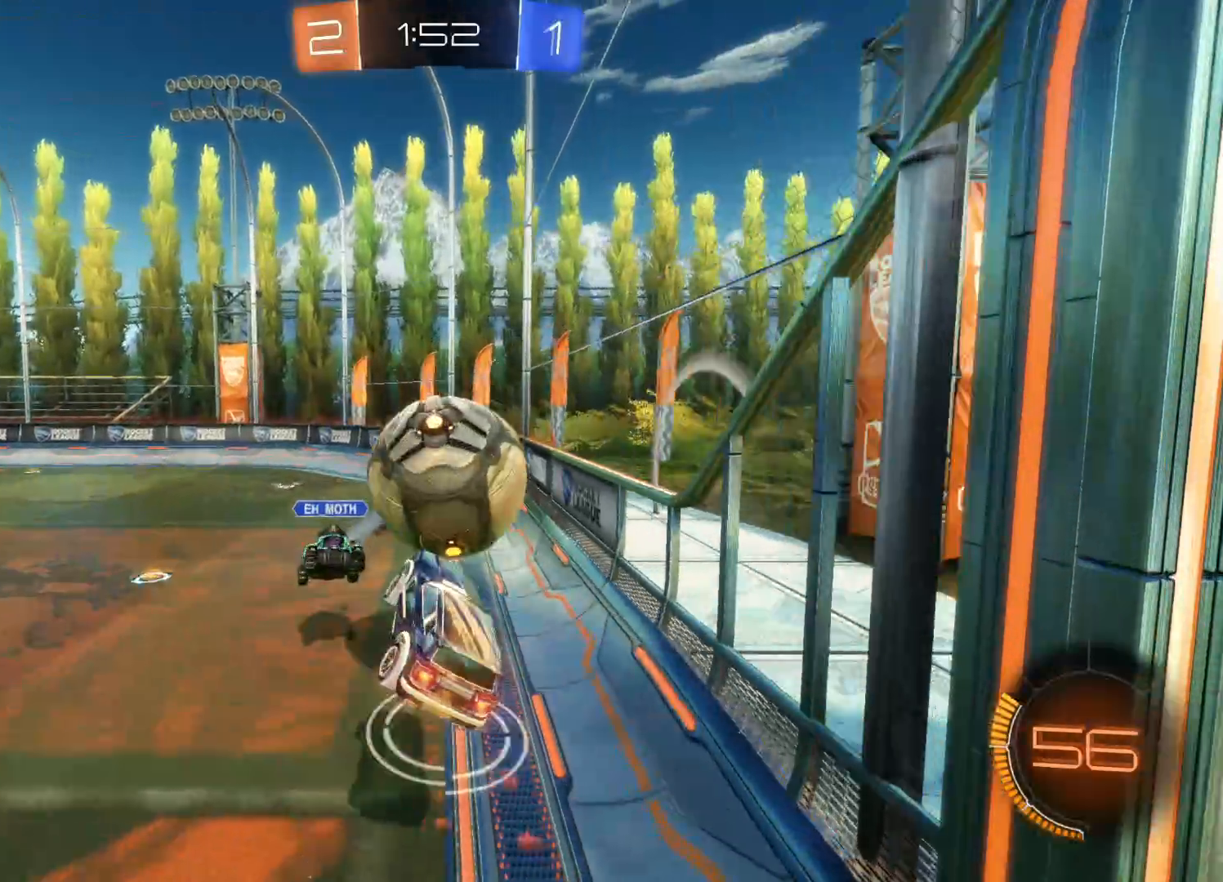
{"buttons": ["L1", "R2"], "left_stick": "up-left", "right_stick": "center", "events": [[183, "L1", "up"], [216, "CROSS", "up"], [233, "CIRCLE", "up"], [283, "left_stick", "up-left"], [416, "L1", "down"]]}
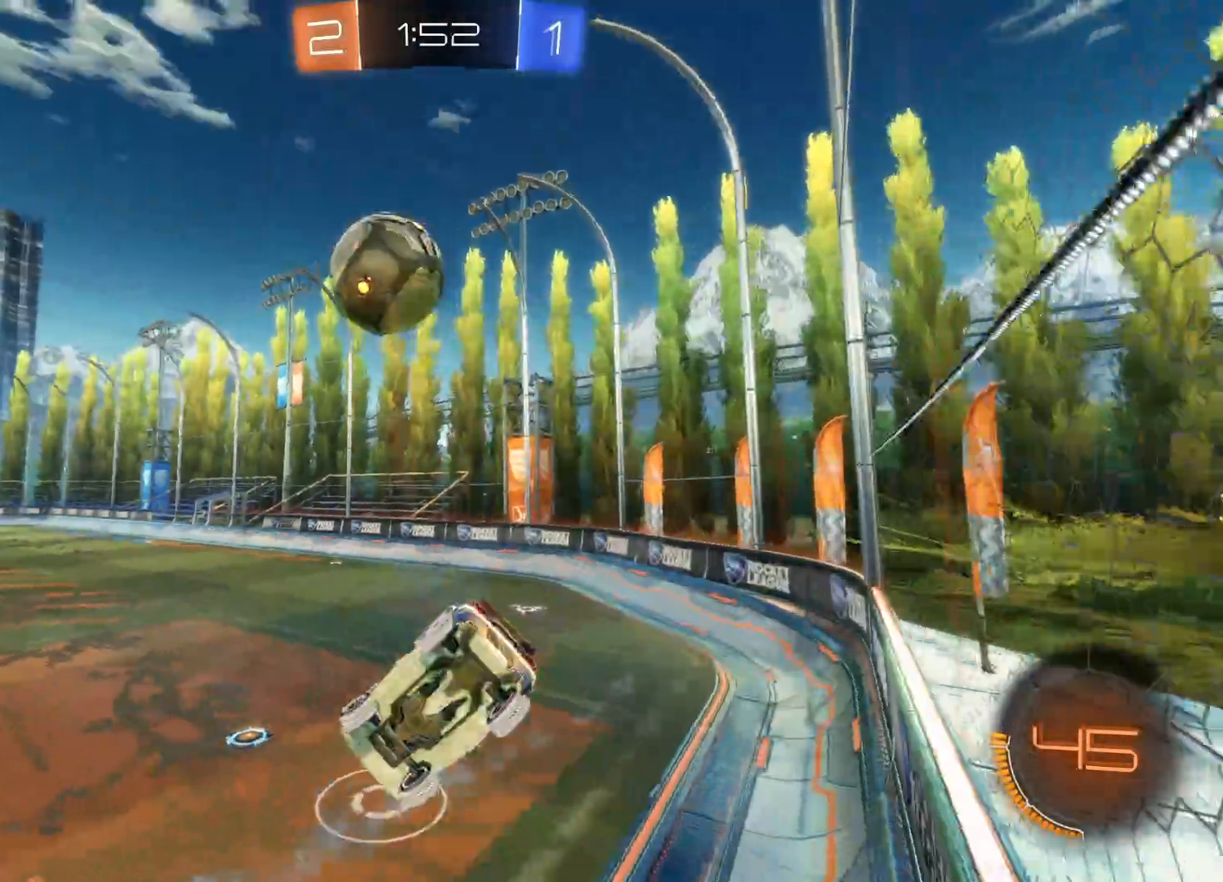
{"buttons": ["R2"], "left_stick": "down", "right_stick": "center", "events": [[83, "L1", "up"], [116, "left_stick", "down"]]}
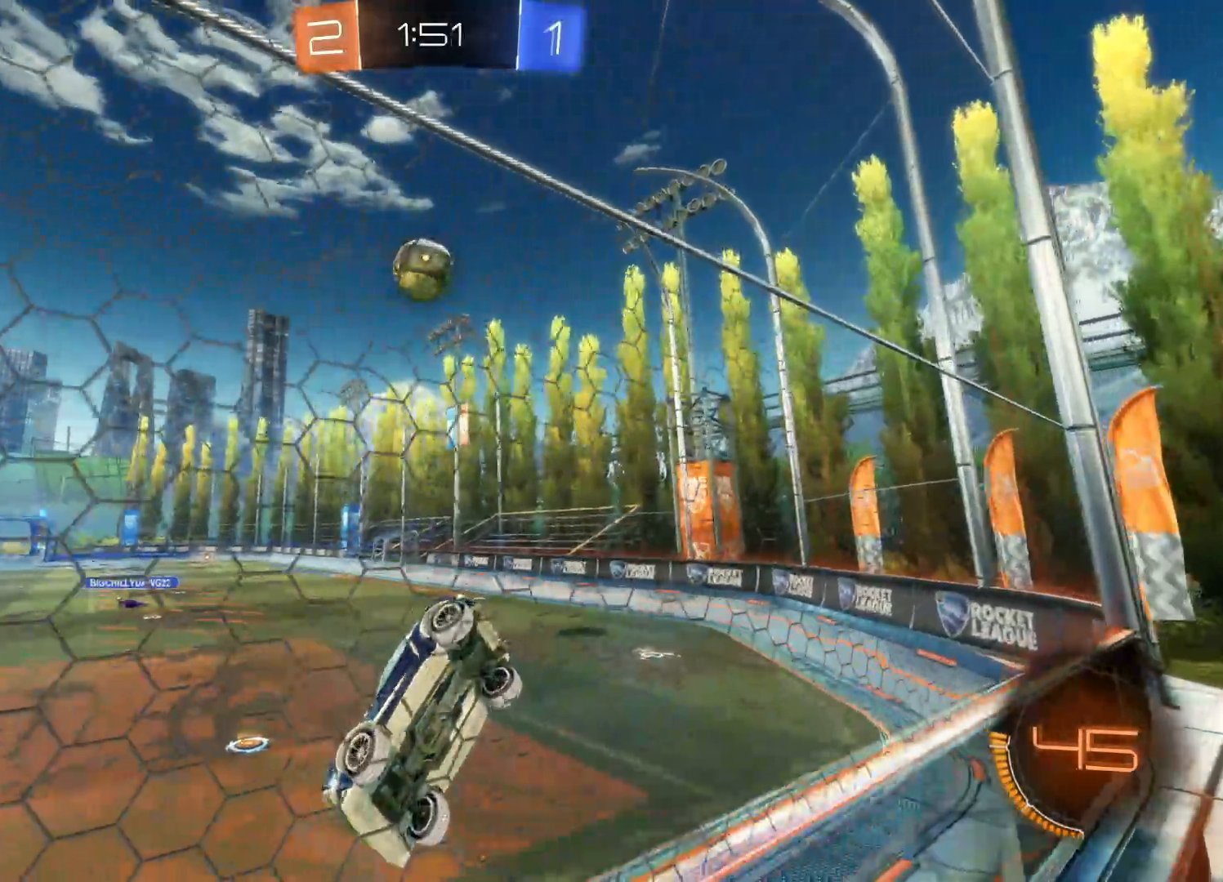
{"buttons": ["R2"], "left_stick": "down-right", "right_stick": "center", "events": [[66, "left_stick", "down-right"]]}
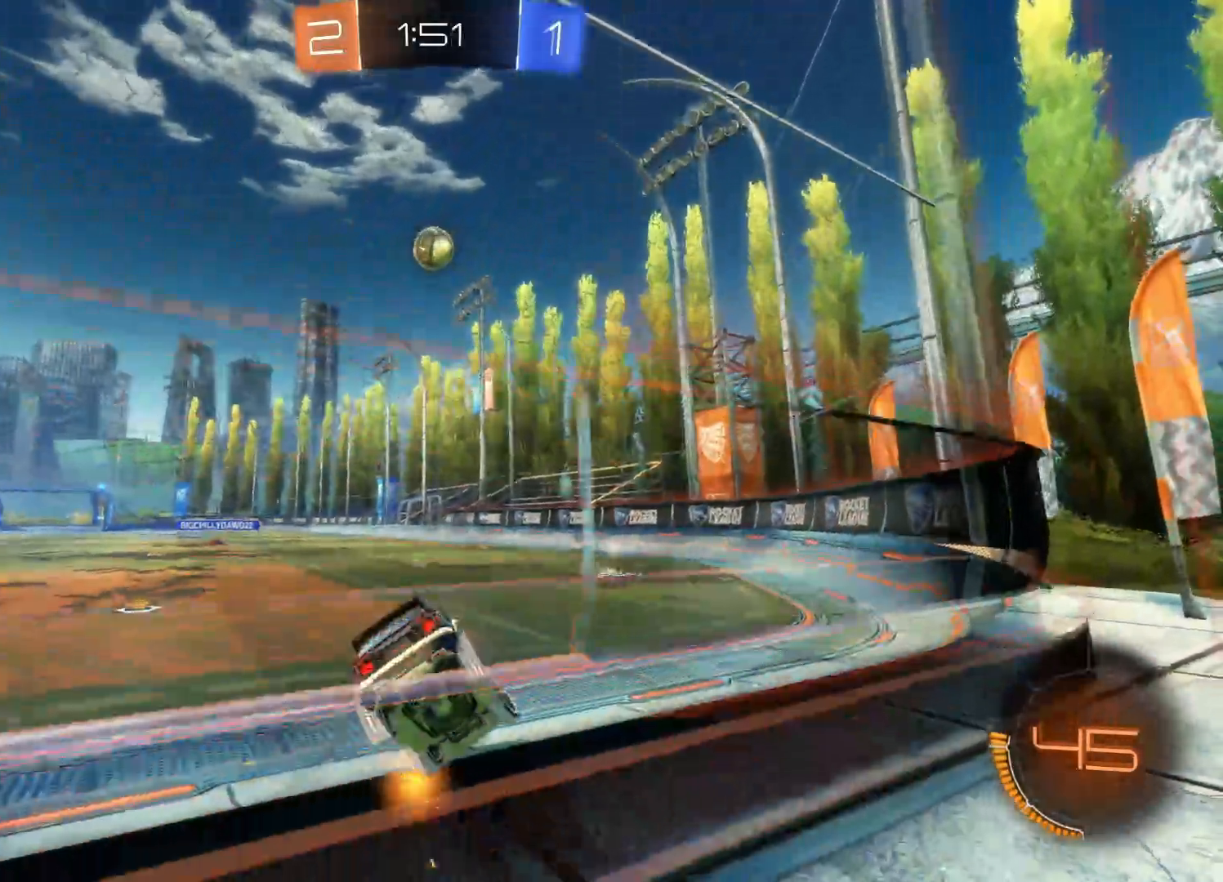
{"buttons": ["CIRCLE", "R2"], "left_stick": "left", "right_stick": "center", "events": [[16, "CIRCLE", "down"], [250, "left_stick", "right"], [433, "left_stick", "left"]]}
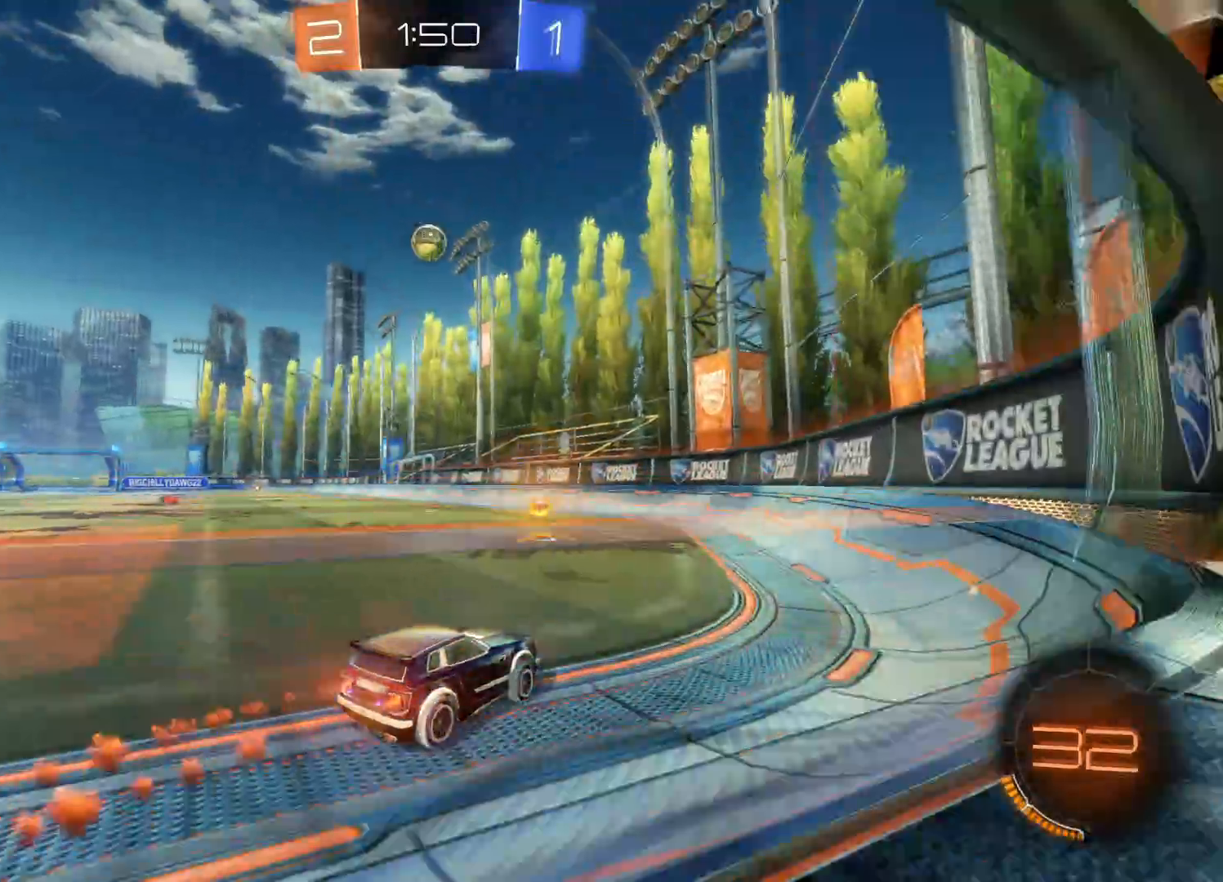
{"buttons": ["CIRCLE", "R2"], "left_stick": "center", "right_stick": "center", "events": [[316, "left_stick", "center"]]}